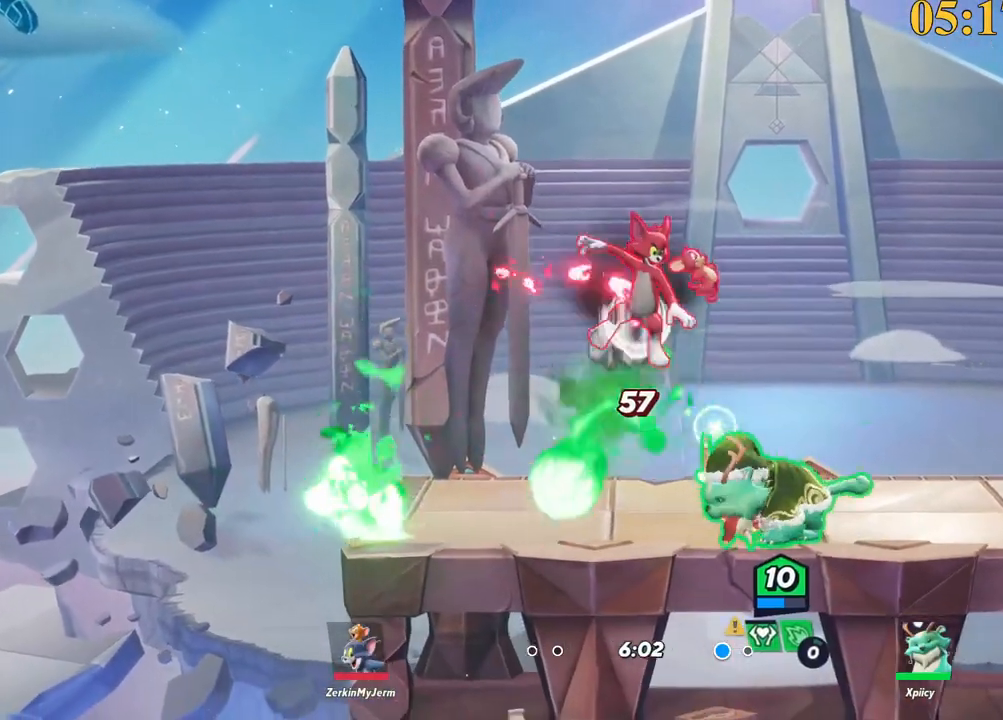
Gameplay with keyboard; each line is a JSON object with the keys held at the frame after it. "events" lists presses ("down") and releases ("up") of ".", "/", "0", "1", "2", "3", "4", "5", "6", "7", "8", "9", "a", "alt_l", "alt_r", "b", "backslash", "backspace", "c", "caps_lock", "comma", "ctrl_l", "ctrl_r", "d", "e", "equals", "f", "g", "h", "i", "j", "k", "l", "lbracket", "m", "minus", "n", "o", "p", "q", "quote", "r", "rbracket", "return", "s", "semicolon", "shift_l", "shift_r", "space", "super", "t", "tab", "tilde", "u", "v", "w", "x", "y" and "z" between this image and that frame as [ms after this image, input, new state], when the widget could be followed in between. No other keys are recorded. Mouse input is not recorded.
{"keys": ["d"], "events": [[150, "backslash", "down"], [267, "a", "down"], [267, "space", "down"], [300, "w", "up"], [350, "backslash", "up"], [350, "space", "up"], [434, "a", "up"], [484, "d", "down"]]}
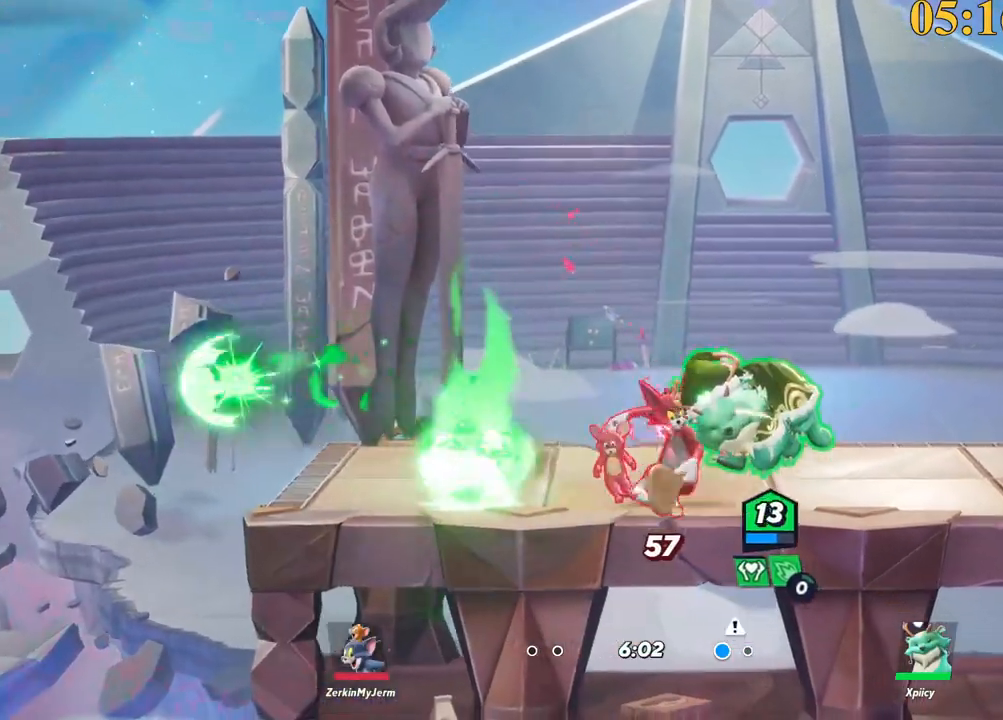
{"keys": ["a", "p"], "events": [[117, "backslash", "down"], [167, "backslash", "up"], [200, "space", "down"], [300, "space", "up"], [350, "space", "down"], [434, "a", "down"], [434, "d", "up"], [434, "space", "up"], [484, "p", "down"]]}
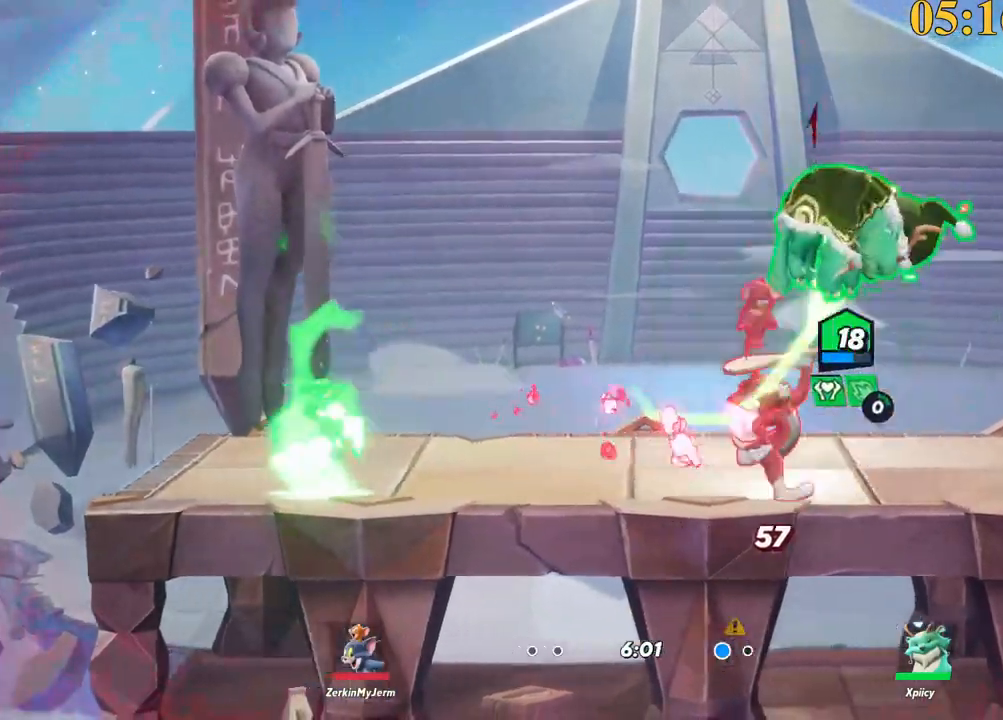
{"keys": ["a"], "events": [[117, "s", "down"], [167, "p", "up"], [217, "a", "up"], [217, "d", "down"], [267, "a", "down"], [267, "backslash", "down"], [267, "d", "up"], [267, "s", "up"], [317, "space", "down"], [400, "backslash", "up"], [450, "space", "up"]]}
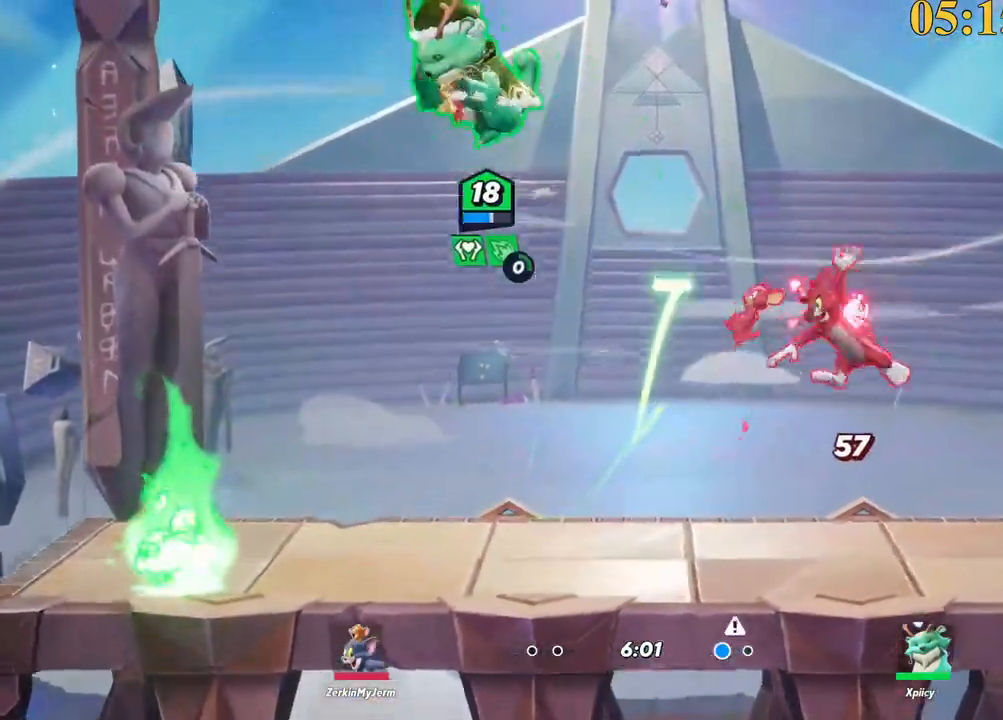
{"keys": ["a", "s"], "events": [[34, "s", "down"], [184, "a", "up"], [184, "d", "down"], [217, "x", "down"], [267, "s", "up"], [317, "s", "down"], [317, "x", "up"], [367, "a", "down"], [367, "d", "up"]]}
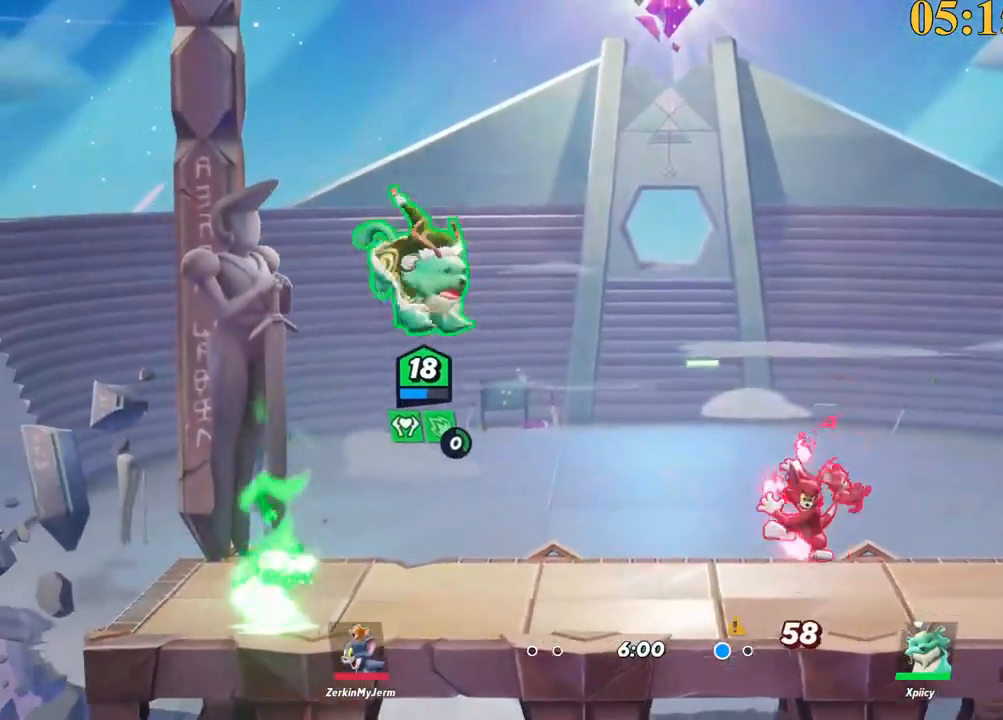
{"keys": ["d", "semicolon"], "events": [[417, "a", "up"], [417, "d", "down"], [417, "s", "up"], [467, "semicolon", "down"]]}
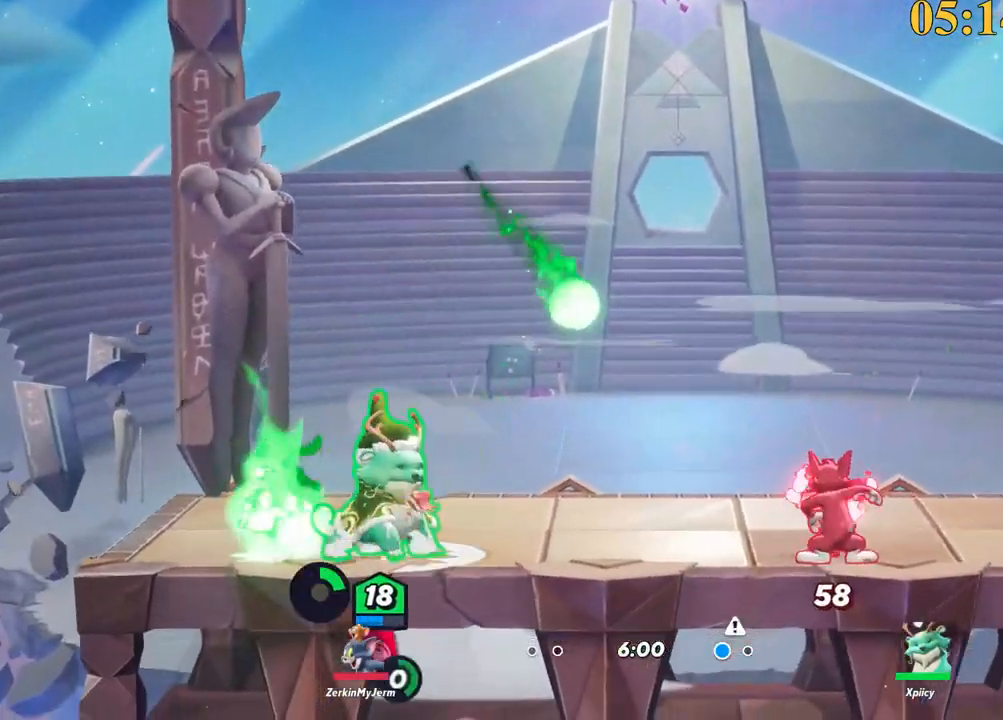
{"keys": ["a"], "events": [[67, "semicolon", "up"], [67, "w", "down"], [200, "d", "up"], [300, "a", "down"], [334, "w", "up"]]}
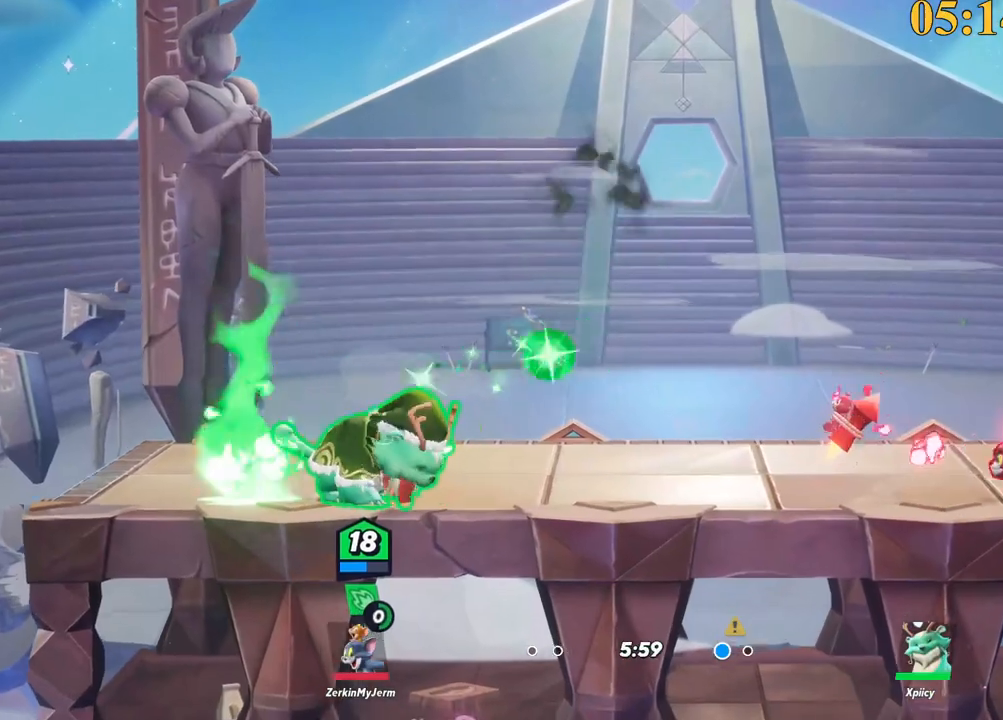
{"keys": ["d"], "events": [[167, "a", "up"], [167, "d", "down"], [250, "backslash", "down"], [400, "space", "down"], [434, "backslash", "up"], [484, "space", "up"]]}
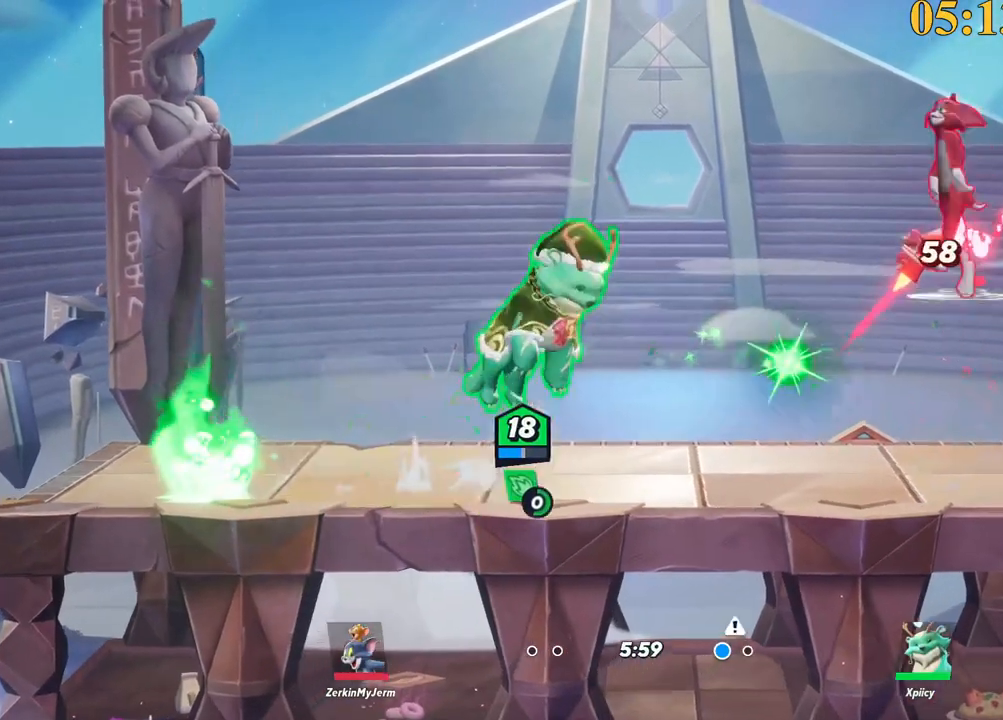
{"keys": ["d", "s"], "events": [[34, "space", "down"], [117, "space", "up"], [167, "d", "up"], [217, "p", "down"], [217, "semicolon", "down"], [267, "a", "down"], [267, "semicolon", "up"], [350, "s", "down"], [400, "p", "up"], [450, "a", "up"], [500, "d", "down"]]}
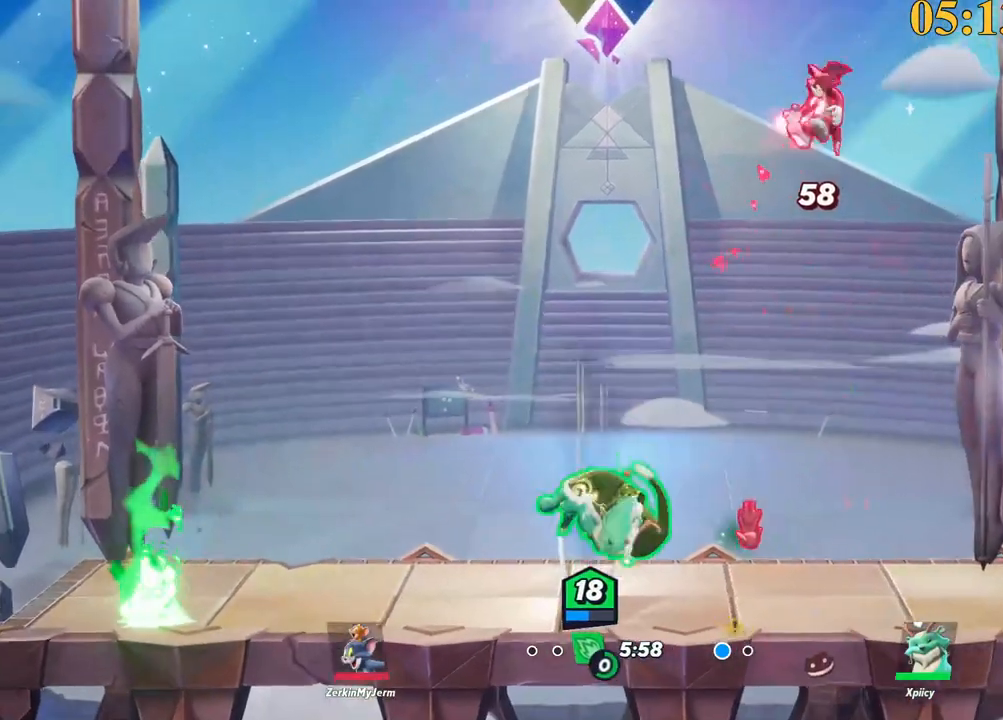
{"keys": ["d", "w"], "events": [[184, "s", "up"], [317, "backslash", "down"], [450, "backslash", "up"], [500, "w", "down"]]}
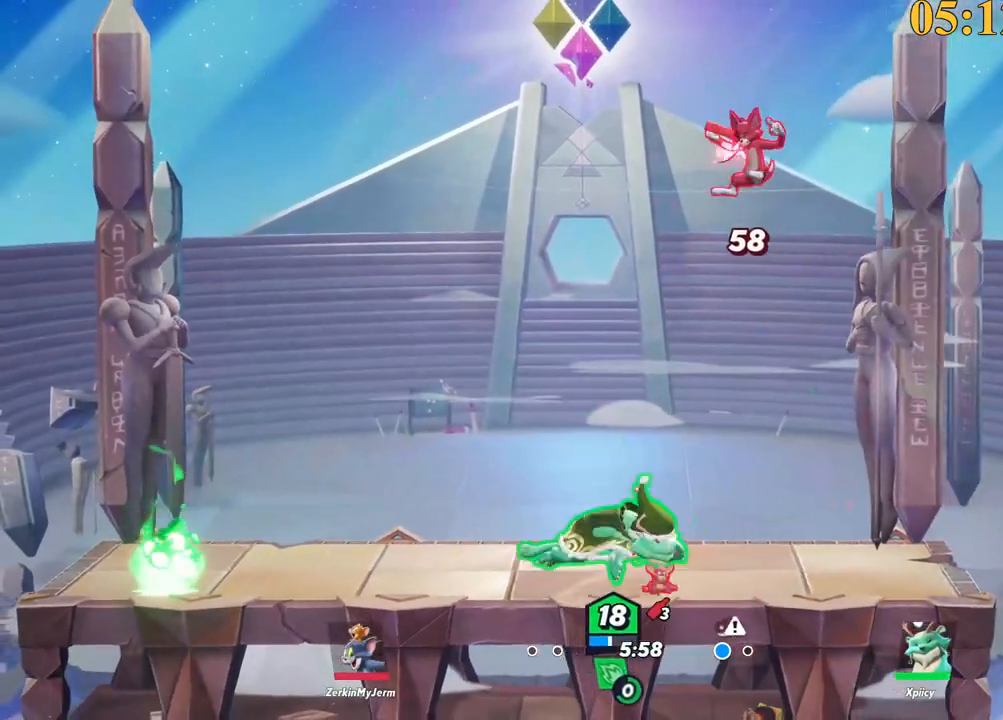
{"keys": ["backspace", "w"], "events": [[50, "d", "up"], [100, "a", "down"], [184, "a", "up"], [234, "d", "down"], [334, "backspace", "down"], [417, "d", "up"]]}
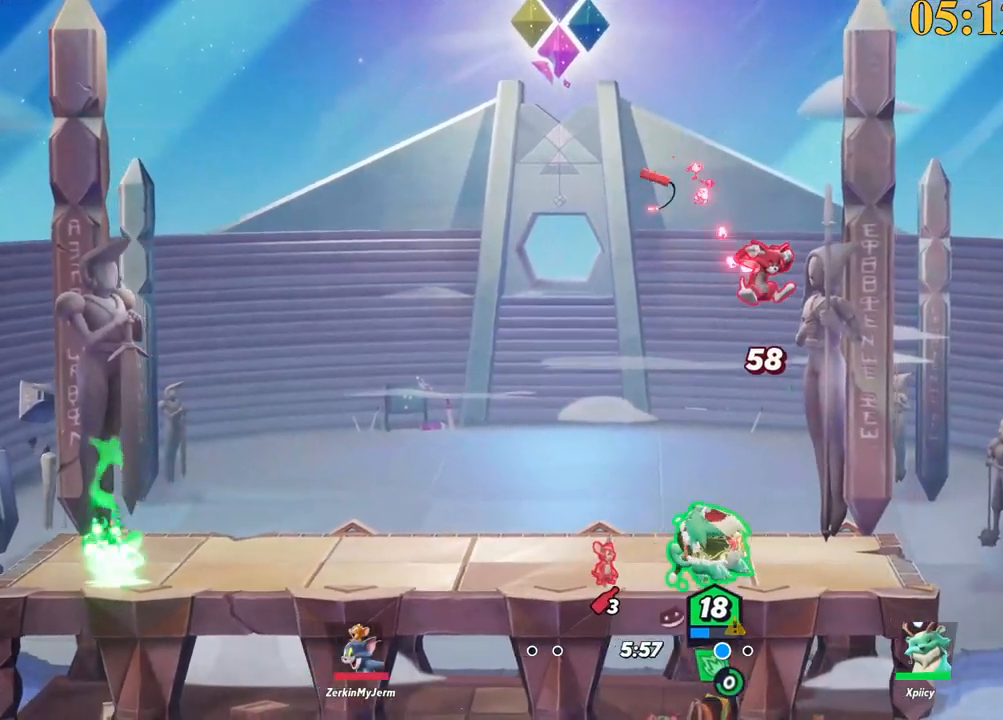
{"keys": ["backslash", "d", "space", "w"], "events": [[17, "backspace", "up"], [17, "d", "down"], [384, "backslash", "down"], [484, "space", "down"]]}
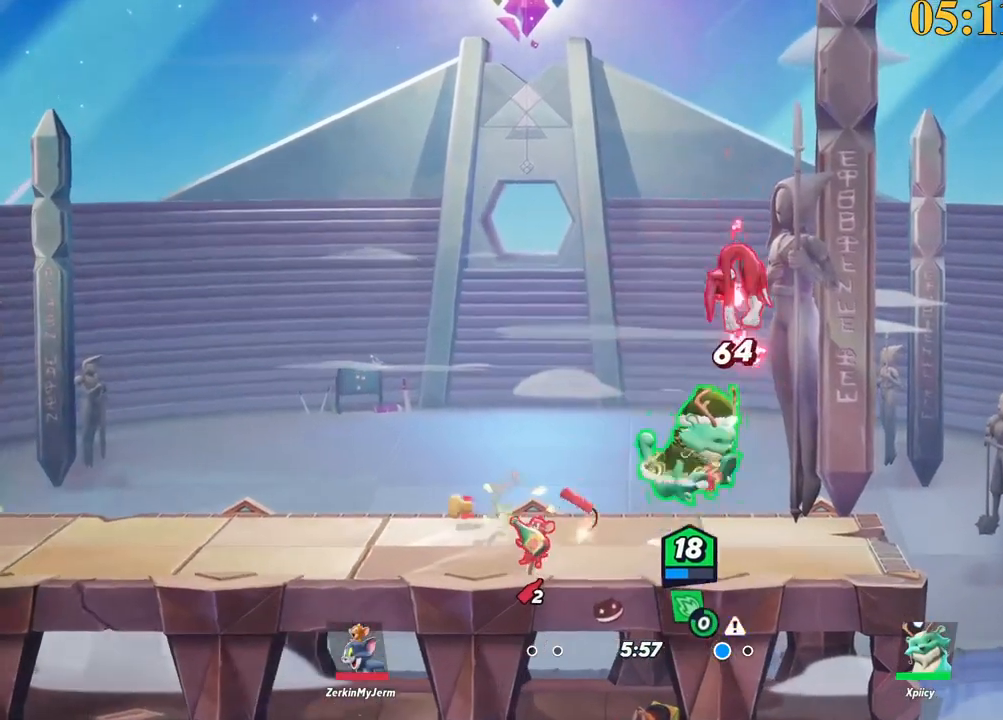
{"keys": ["a"], "events": [[34, "backslash", "up"], [34, "w", "up"], [67, "space", "up"], [167, "space", "down"], [217, "a", "down"], [217, "d", "up"], [250, "space", "up"], [350, "backspace", "down"], [450, "backspace", "up"]]}
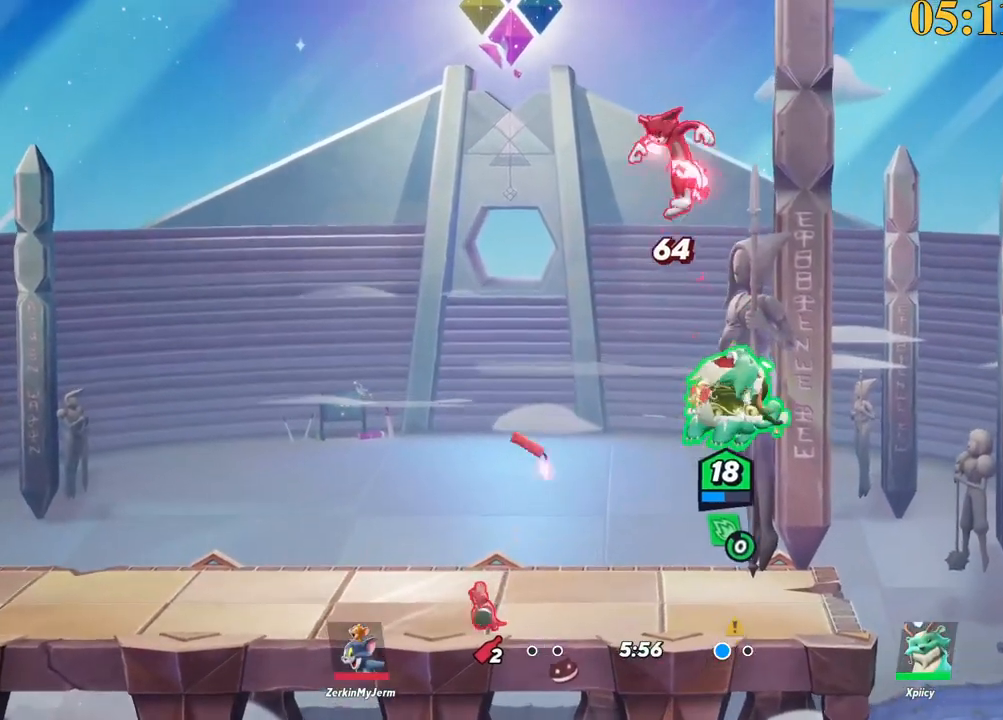
{"keys": ["a", "backslash"], "events": [[417, "backslash", "down"]]}
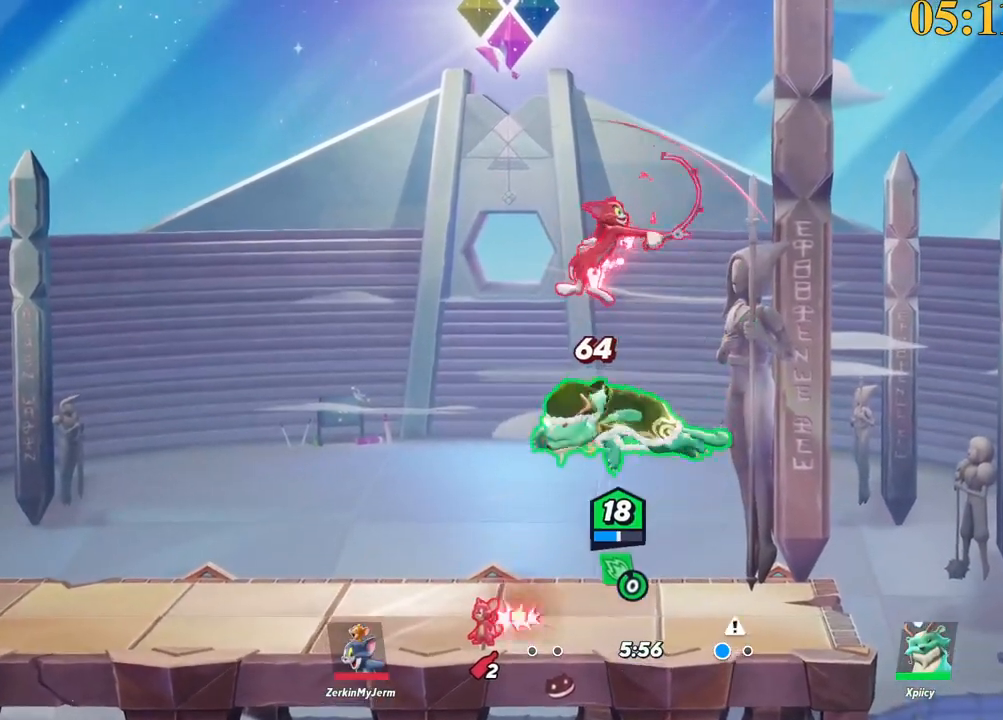
{"keys": ["d"], "events": [[84, "backslash", "up"], [84, "space", "down"], [184, "a", "up"], [184, "return", "down"], [184, "space", "up"], [267, "d", "down"], [267, "return", "up"]]}
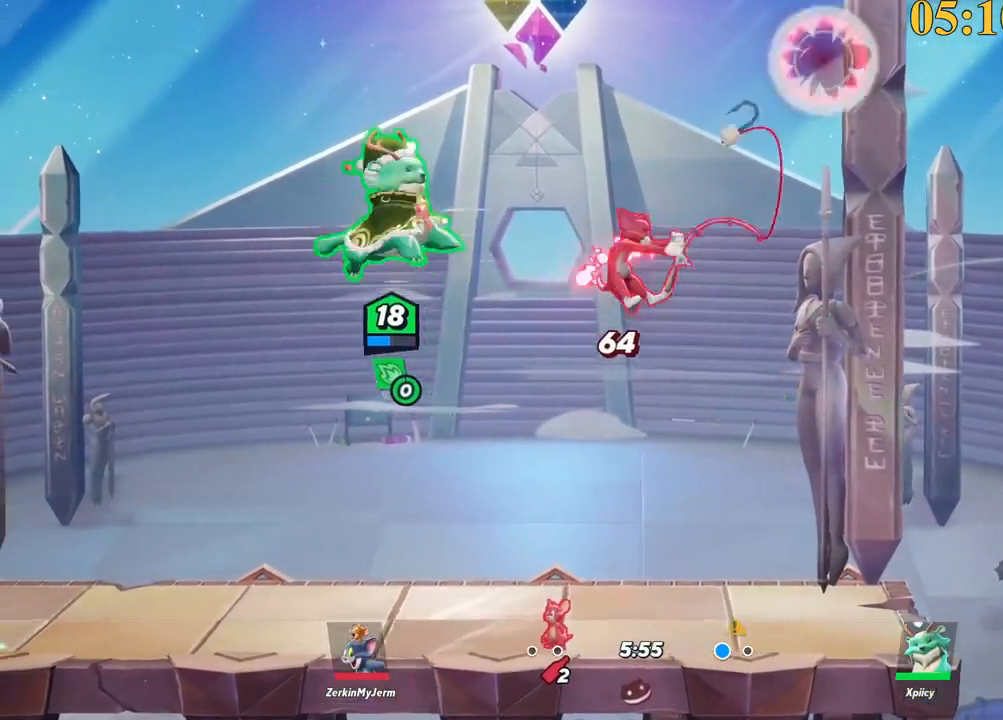
{"keys": ["a", "d", "p", "s"], "events": [[17, "p", "down"], [50, "s", "down"], [467, "a", "down"]]}
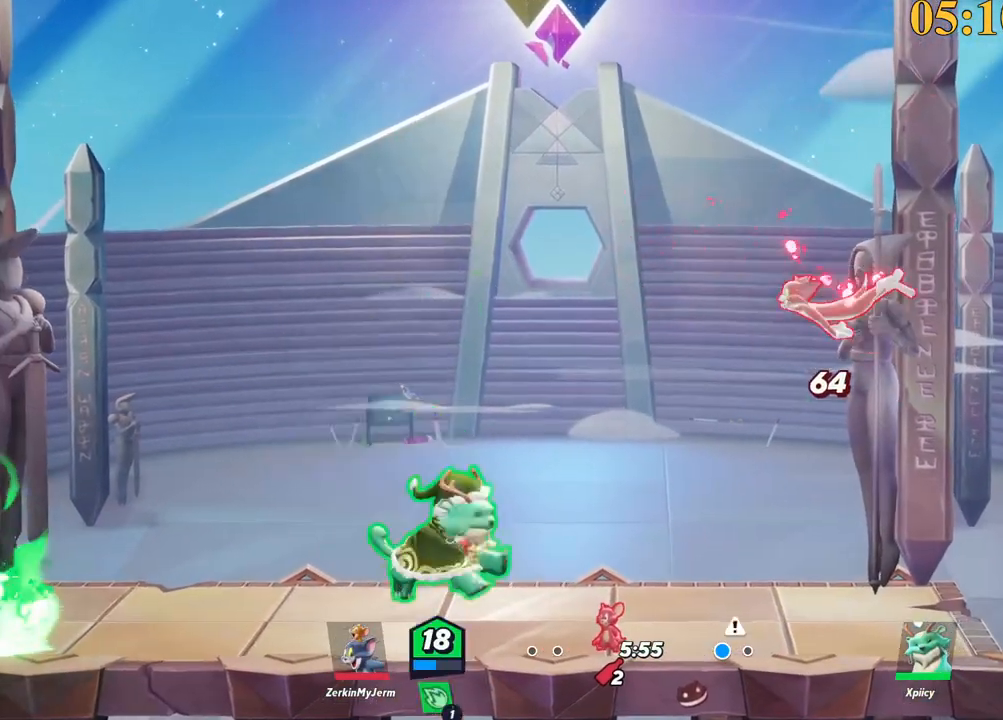
{"keys": ["d", "semicolon"], "events": [[17, "d", "up"], [150, "p", "up"], [384, "a", "up"], [384, "d", "down"], [384, "s", "up"], [434, "semicolon", "down"]]}
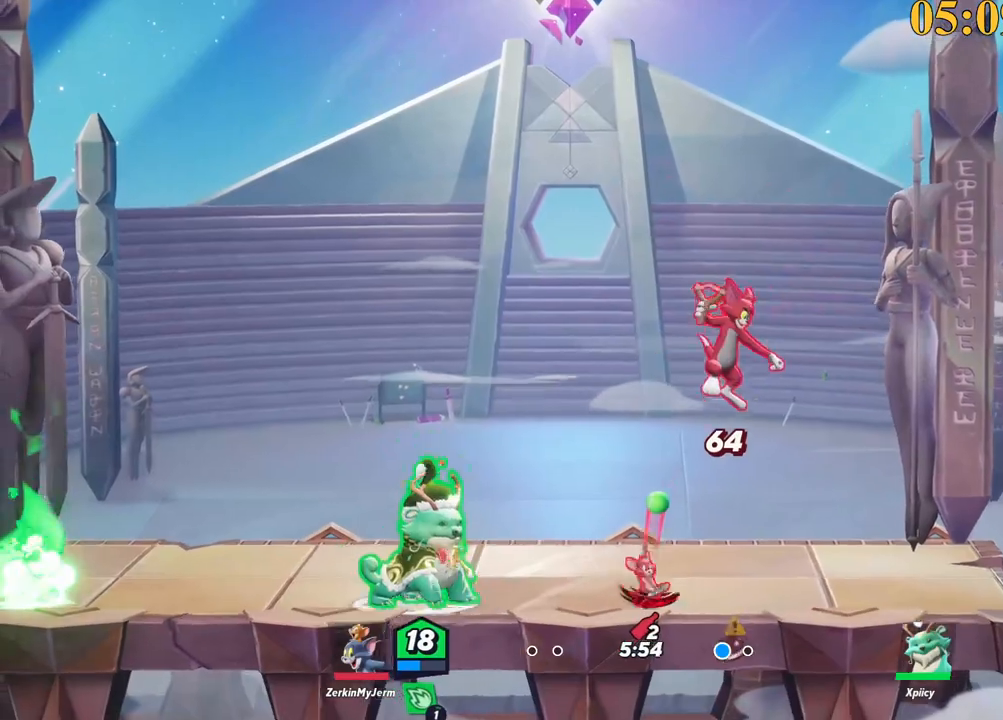
{"keys": ["a"], "events": [[17, "semicolon", "up"], [350, "a", "down"], [400, "d", "up"]]}
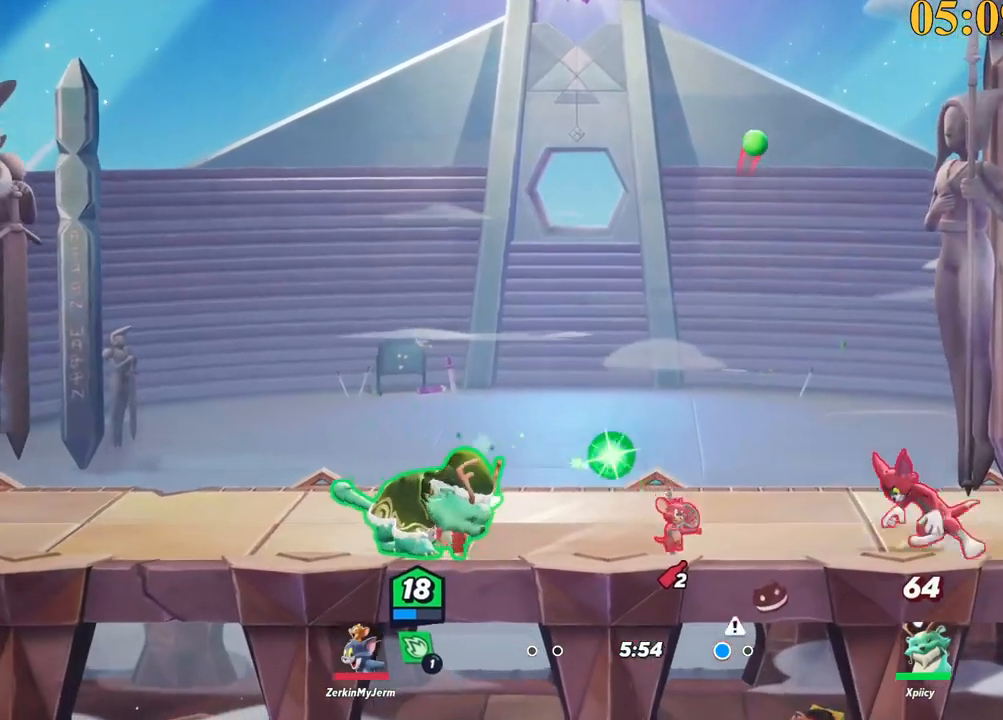
{"keys": [], "events": [[34, "backslash", "down"], [167, "backslash", "up"], [167, "space", "down"], [317, "a", "up"], [317, "space", "up"], [350, "d", "down"], [400, "space", "down"], [400, "x", "down"], [450, "space", "up"], [500, "d", "up"], [500, "x", "up"]]}
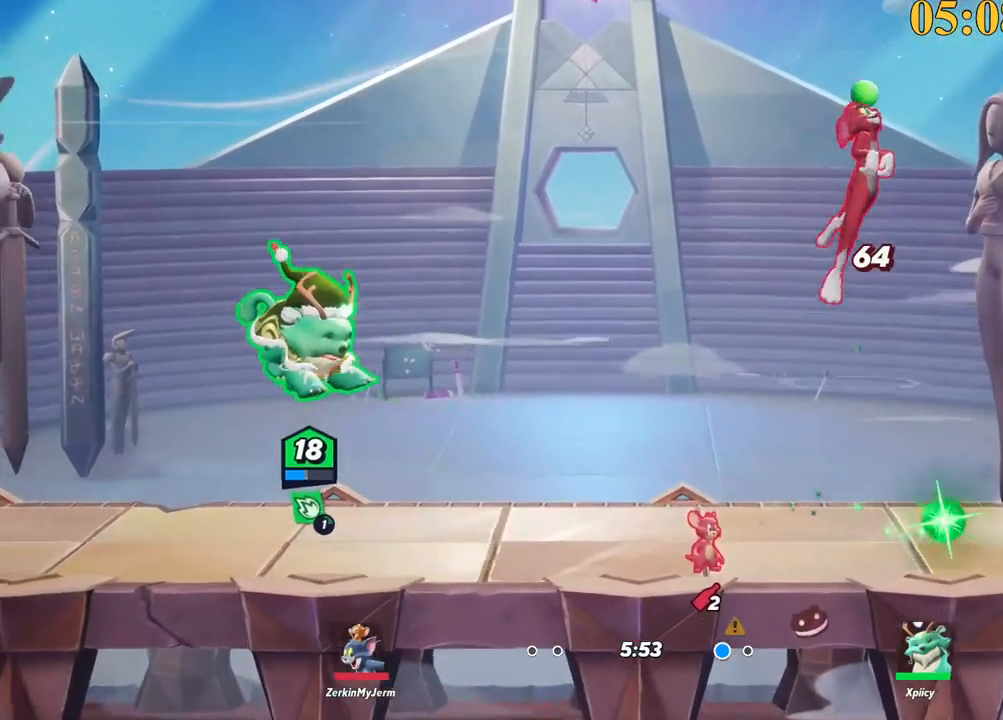
{"keys": ["a", "s"], "events": [[84, "a", "down"], [267, "s", "down"]]}
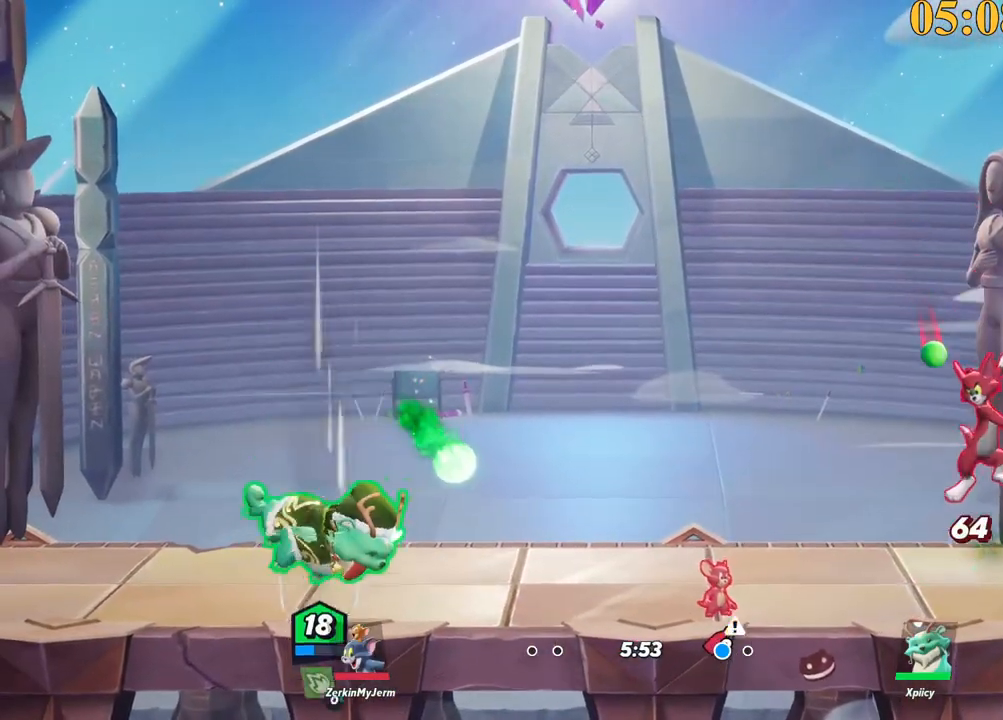
{"keys": ["a"], "events": [[100, "a", "up"], [100, "d", "down"], [100, "s", "up"], [184, "semicolon", "down"], [284, "semicolon", "up"], [284, "w", "down"], [417, "d", "up"], [417, "w", "up"], [467, "a", "down"]]}
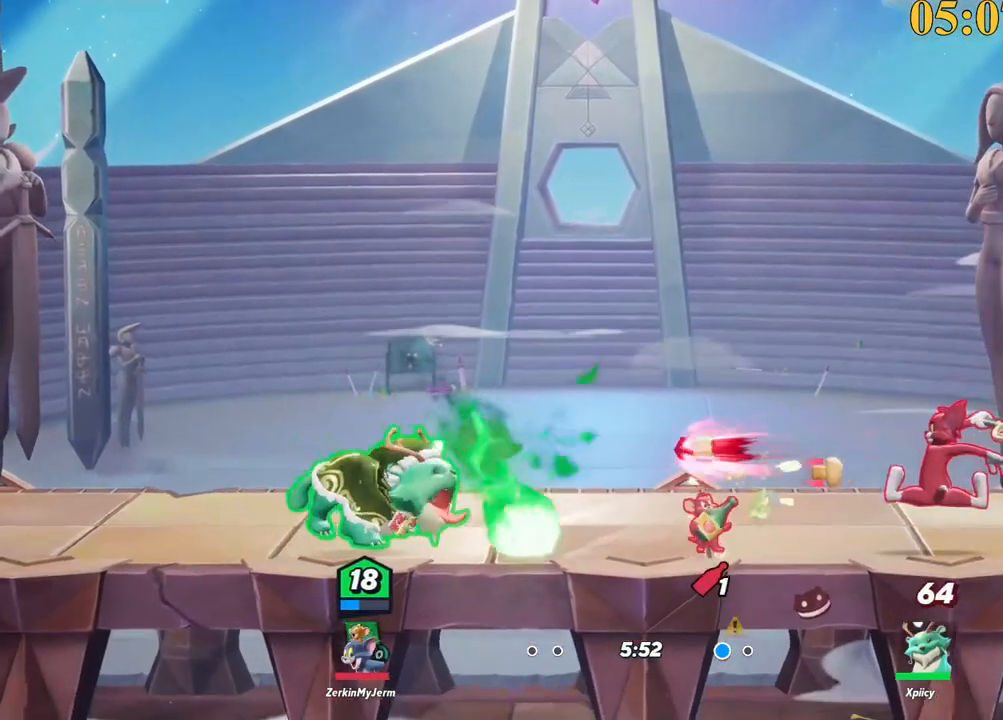
{"keys": ["a"], "events": [[250, "backslash", "down"], [400, "backslash", "up"], [400, "space", "down"], [434, "space", "up"]]}
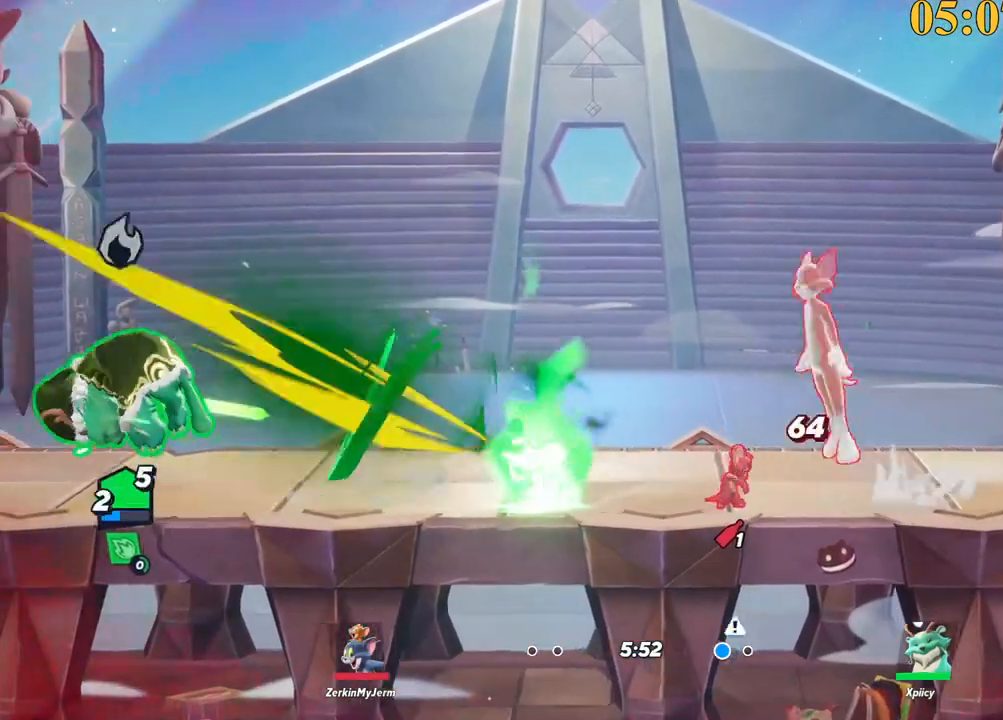
{"keys": ["a"], "events": [[167, "a", "up"], [450, "a", "down"]]}
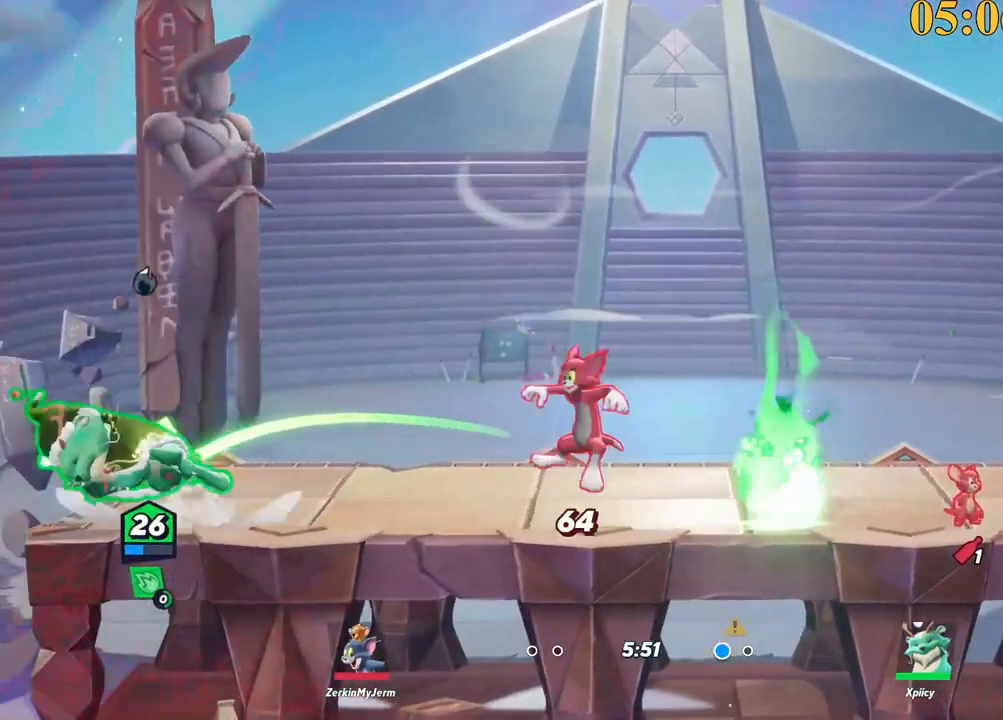
{"keys": ["x"], "events": [[184, "d", "down"], [184, "space", "down"], [217, "a", "up"], [267, "space", "up"], [317, "space", "down"], [400, "space", "up"], [450, "x", "down"], [500, "d", "up"]]}
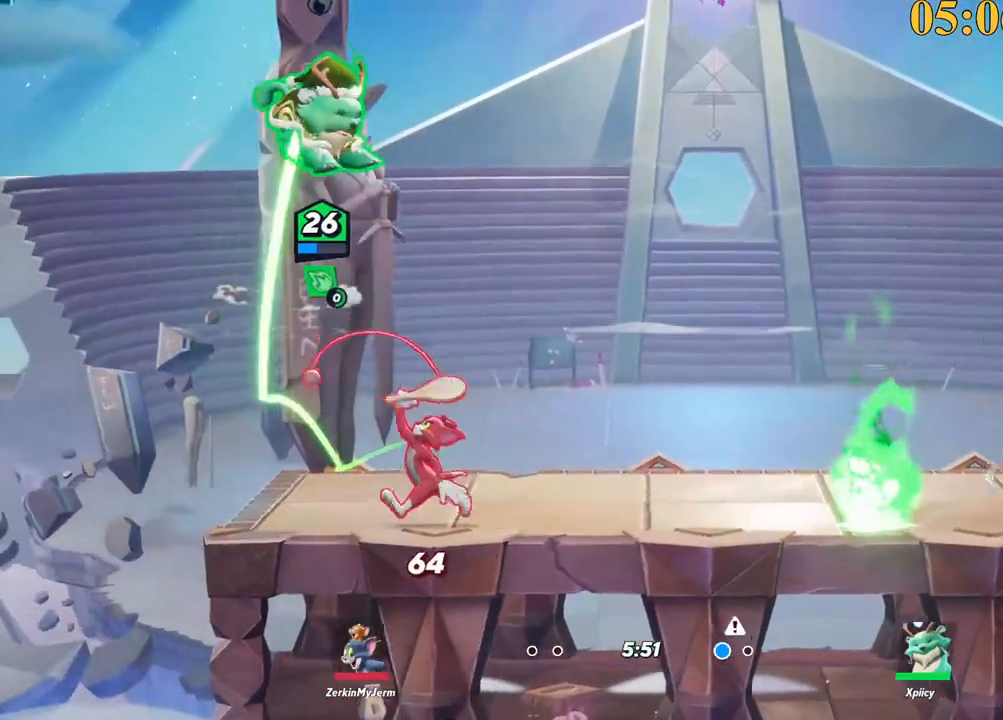
{"keys": ["a"], "events": [[50, "a", "down"], [50, "x", "up"]]}
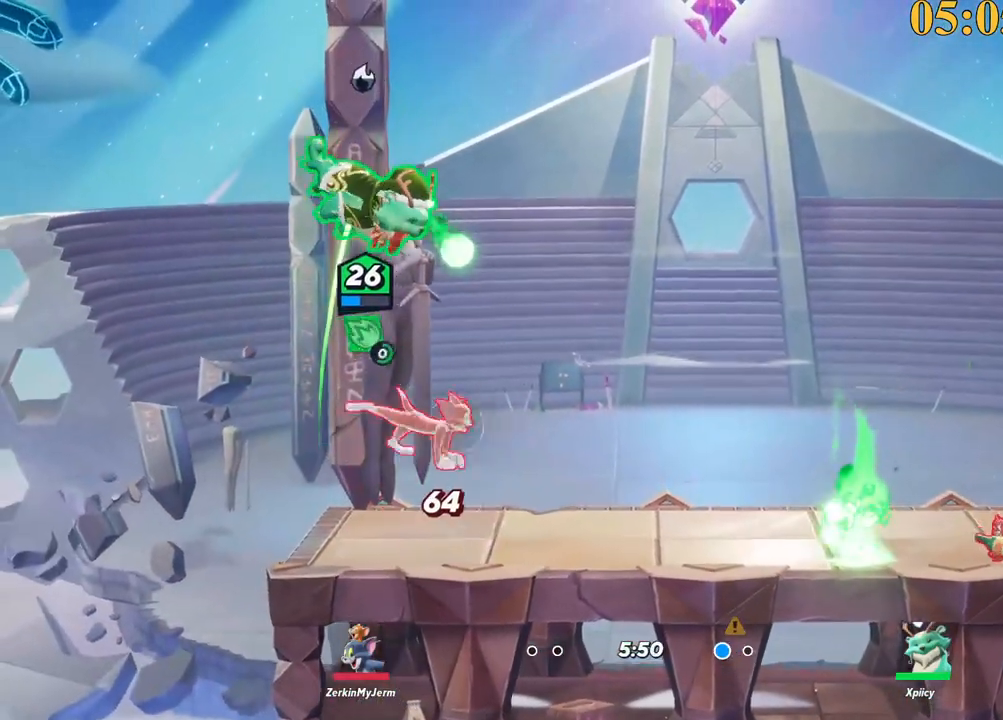
{"keys": ["d", "p", "s"], "events": [[150, "p", "down"], [200, "a", "up"], [200, "d", "down"], [467, "s", "down"]]}